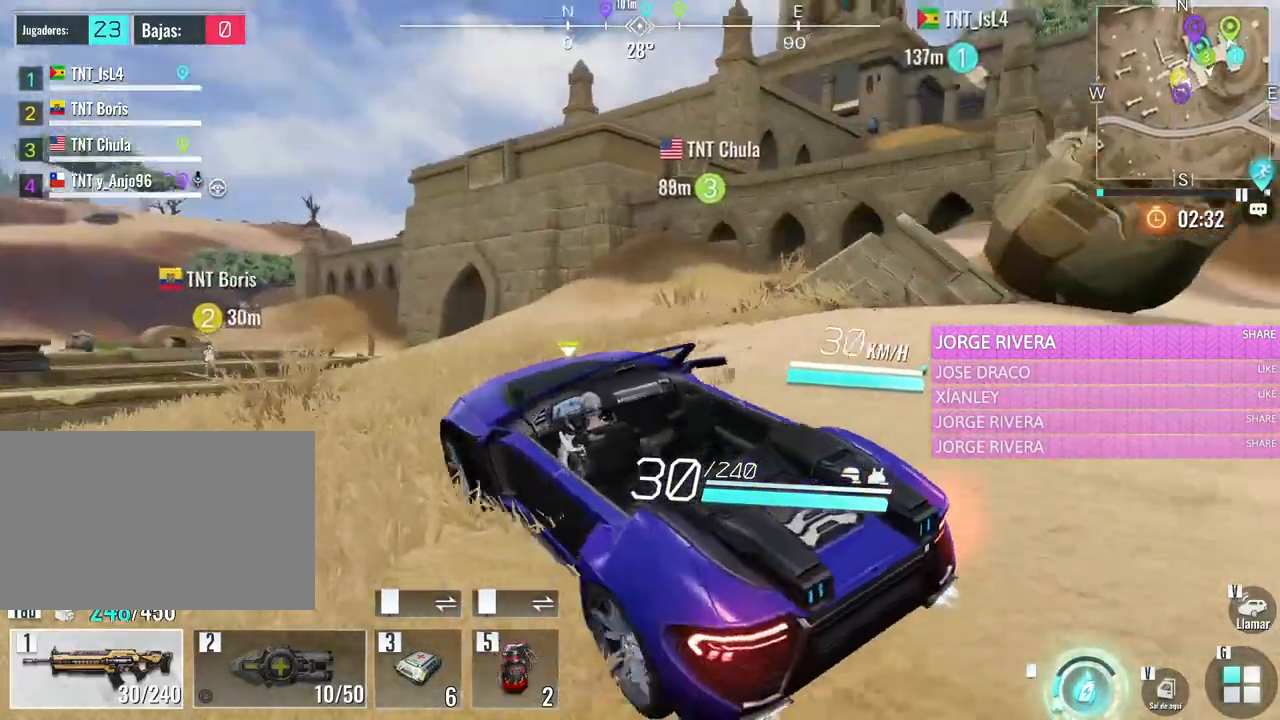
Gameplay with keyboard and mouse; each line is a JSON object with the keys and mouse buttons held at the frame after it. "events" lists presses ("down") and releases ("up") of "1", "2", "3", "4", "5", "a", "alt", "c", "caps_lock", "ctrl", "d", "e", "f", "g", "q", "r", "s", "shift", "space", "t", "tab", "v", "w", "x", "z", "mouse_left", "mouse_wheel" and "mouse_right" between this image and that frame as [ms after this image, input, new state], when the widget could be followed in between. "mouse_left", "mouse_wheel", "mouse_right" = the "left", "wheel", "right" buttons of the "mouse" list. No other keys are recorded. "wheel" means that the mouse wheel is clicked or scrolled. Not read: mouse_move.
{"keys": [], "mouse": [], "events": []}
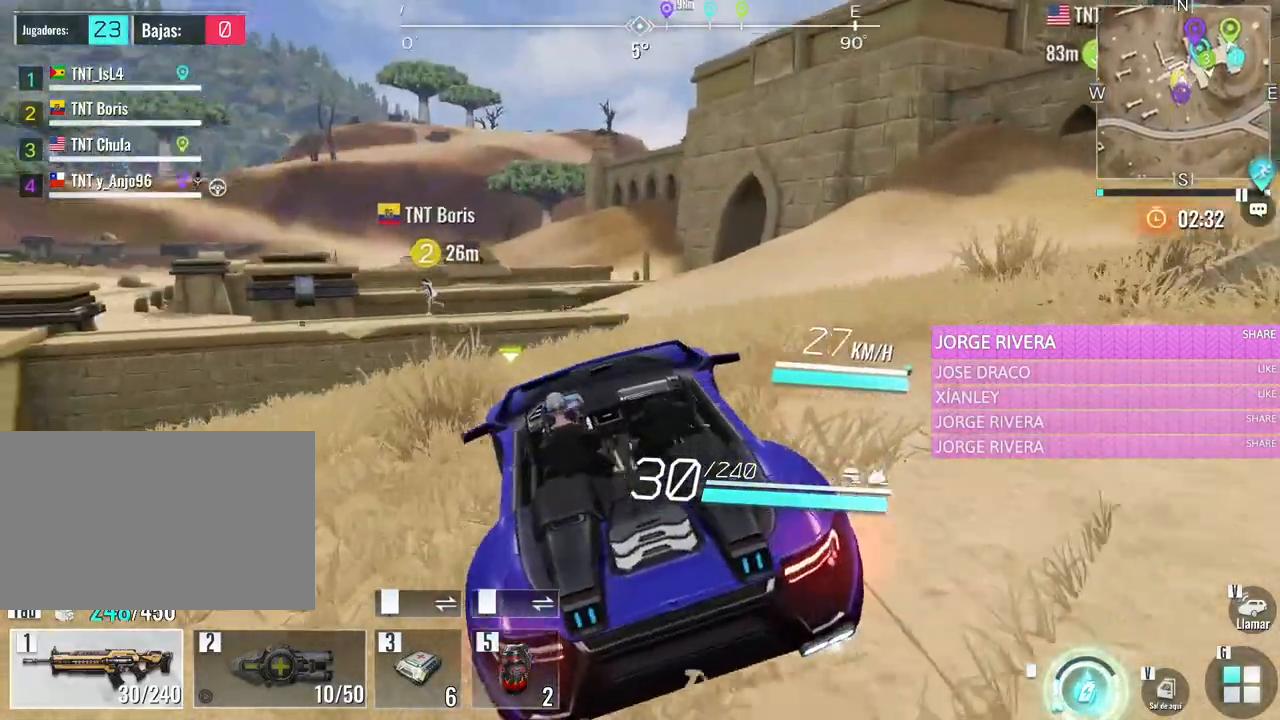
{"keys": [], "mouse": [], "events": []}
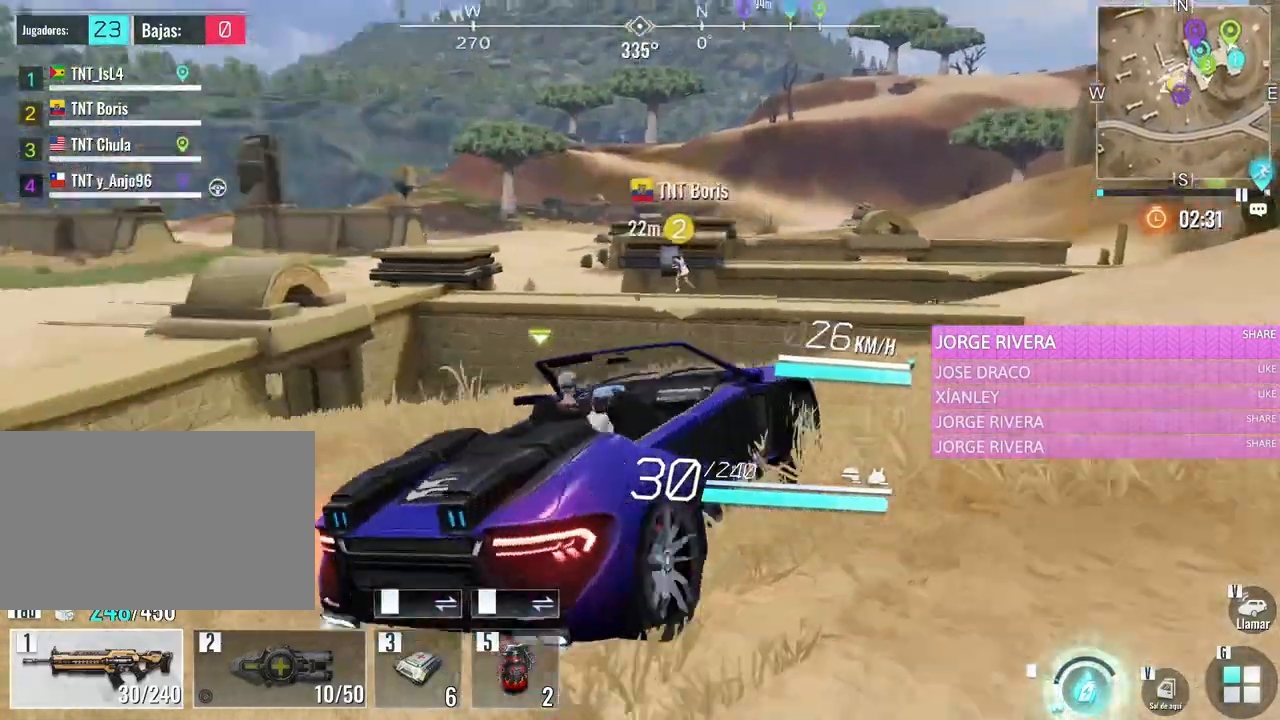
{"keys": [], "mouse": [], "events": [[117, "d", "down"], [350, "d", "up"]]}
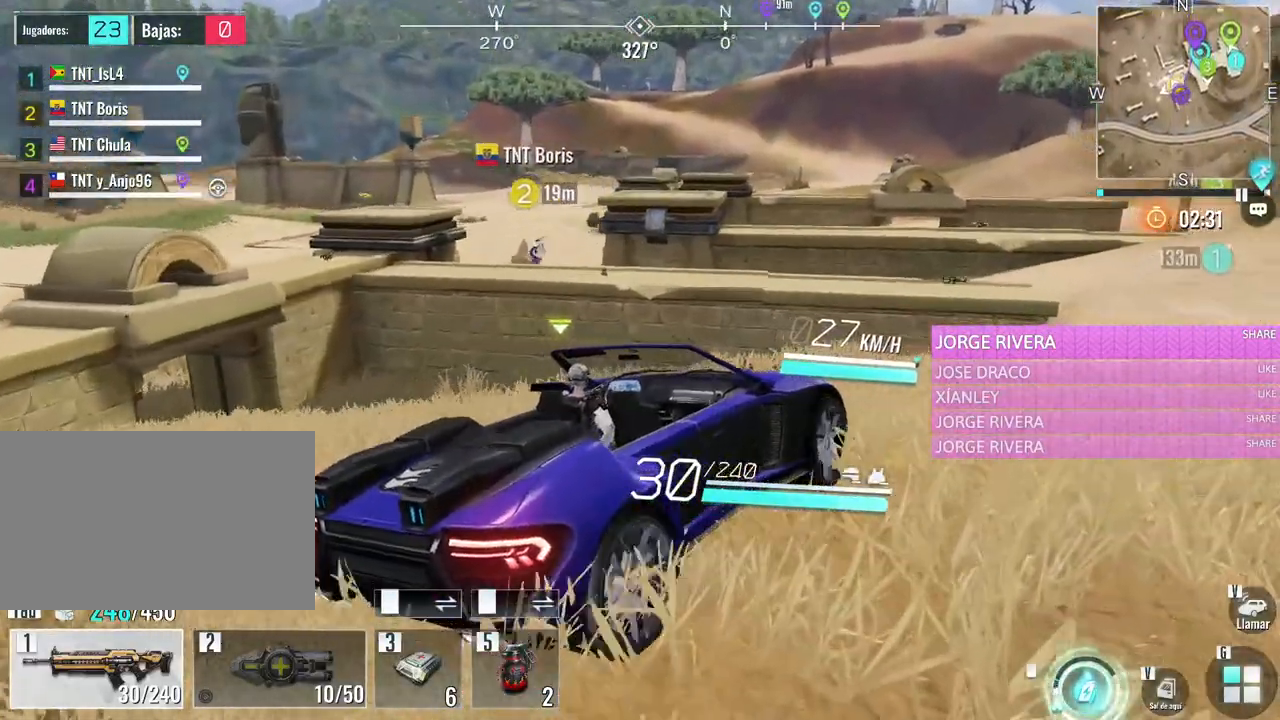
{"keys": ["d", "s"], "mouse": [], "events": [[133, "s", "down"], [217, "d", "down"]]}
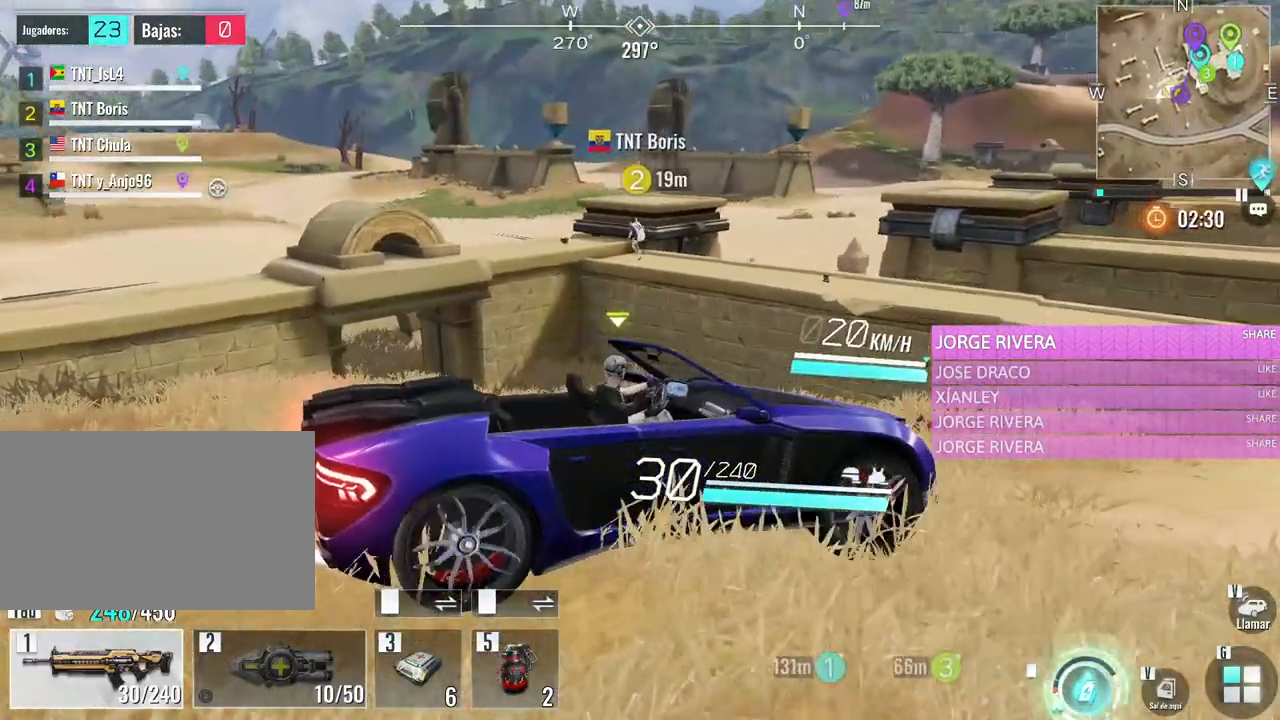
{"keys": ["d", "s"], "mouse": [], "events": []}
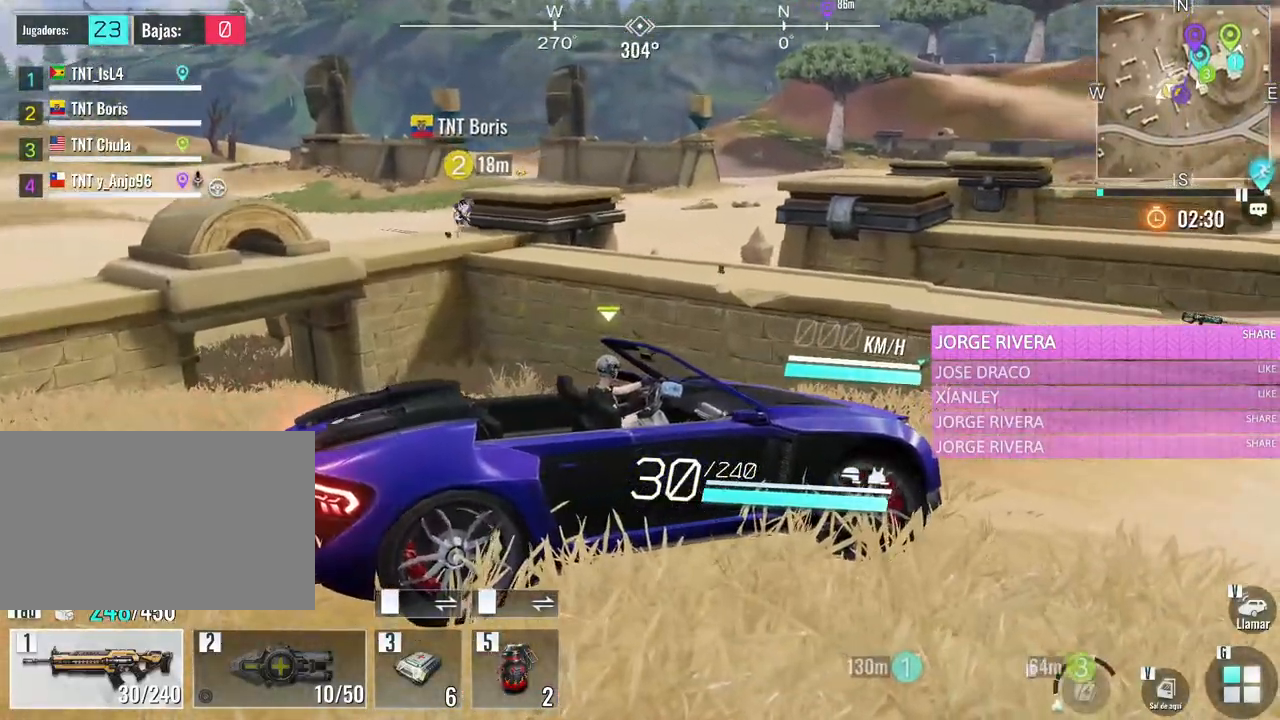
{"keys": ["s"], "mouse": [], "events": [[117, "d", "up"]]}
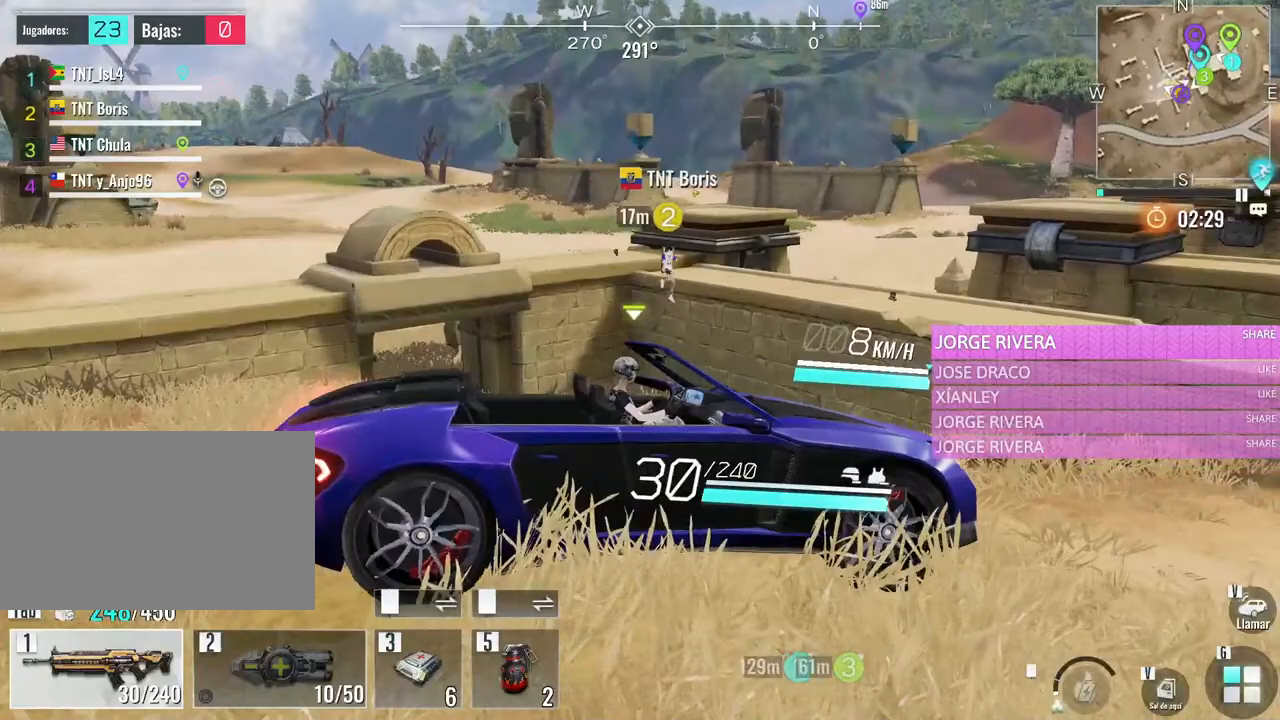
{"keys": ["d", "w"], "mouse": [], "events": [[233, "s", "up"], [417, "d", "down"], [417, "w", "down"]]}
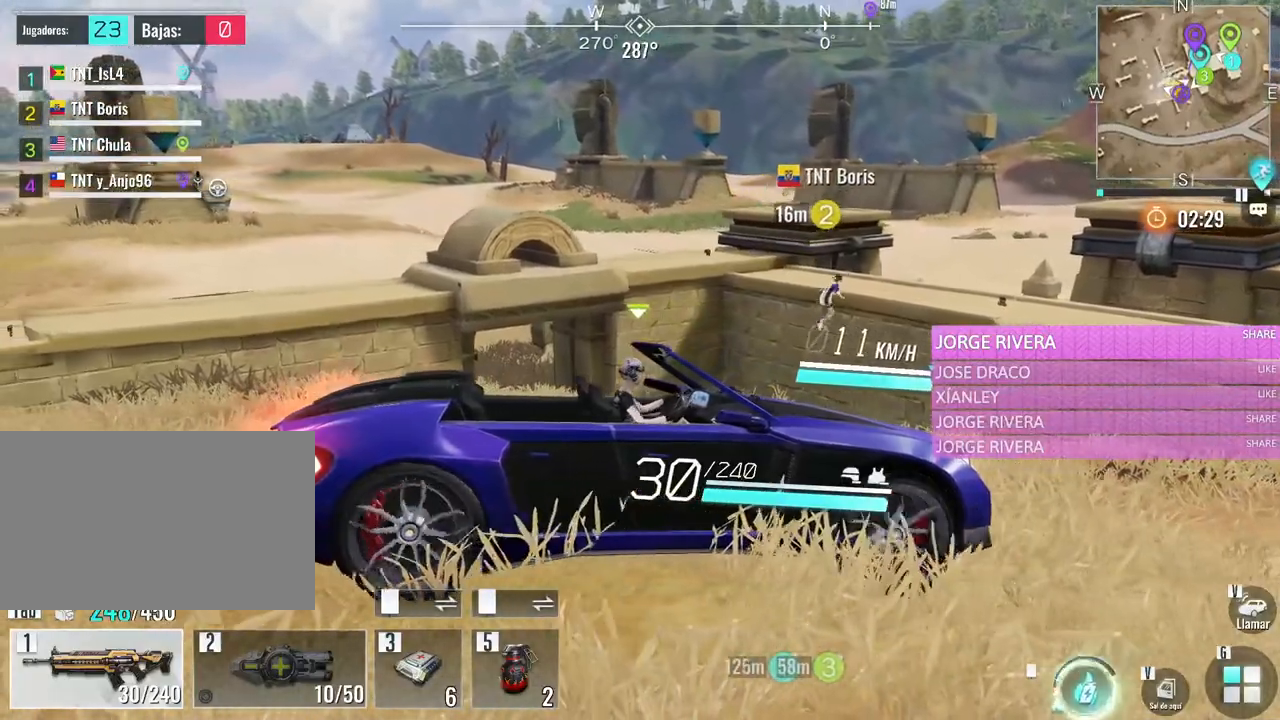
{"keys": ["d", "w"], "mouse": [], "events": []}
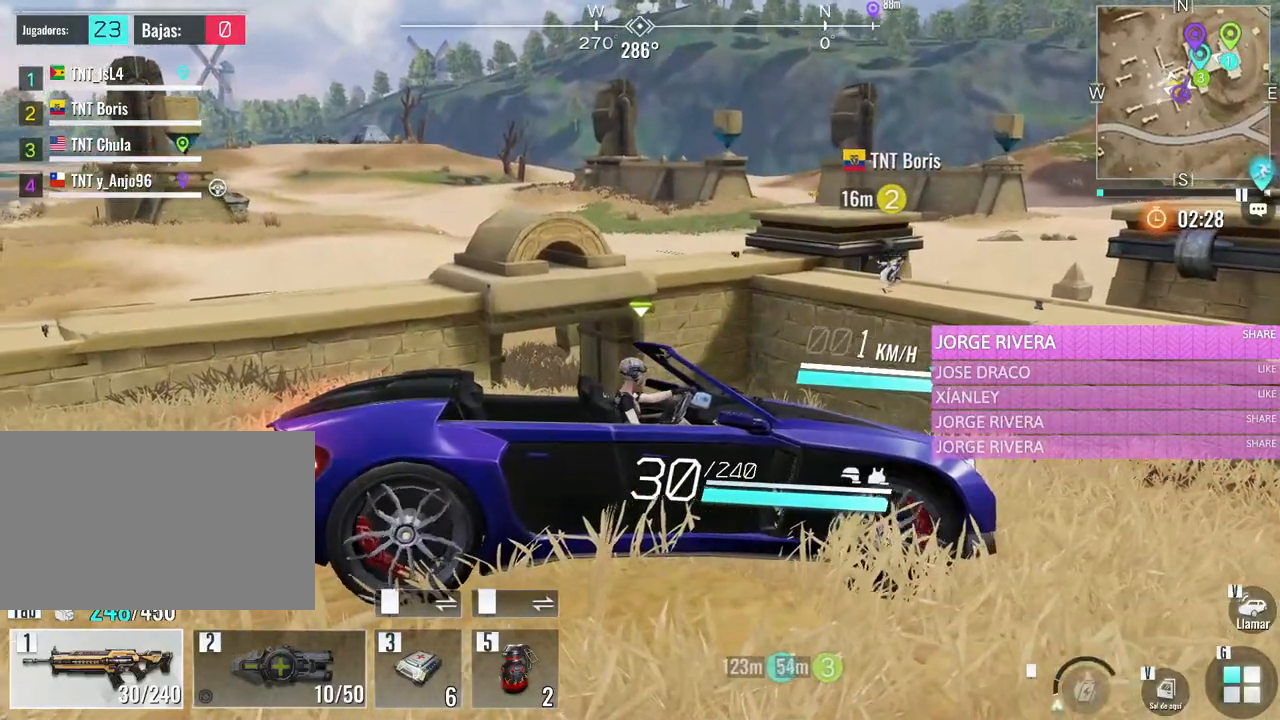
{"keys": [], "mouse": [], "events": [[17, "w", "up"], [67, "d", "up"]]}
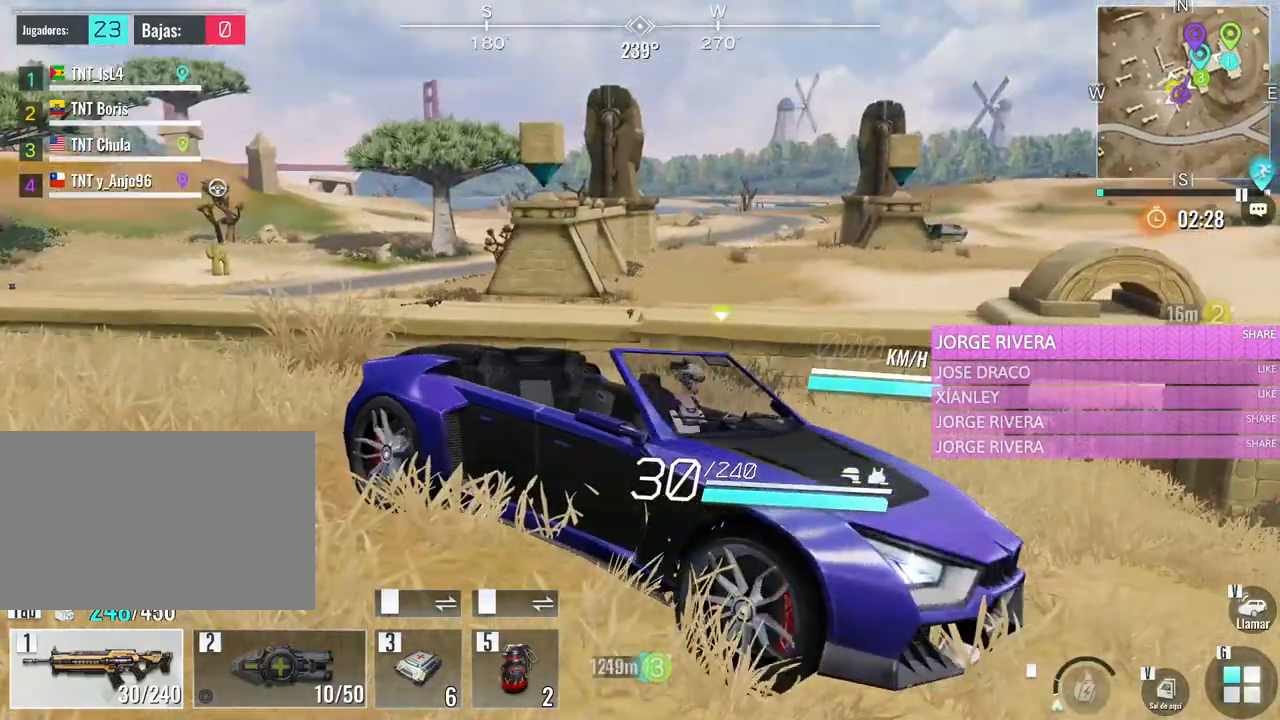
{"keys": [], "mouse": [], "events": []}
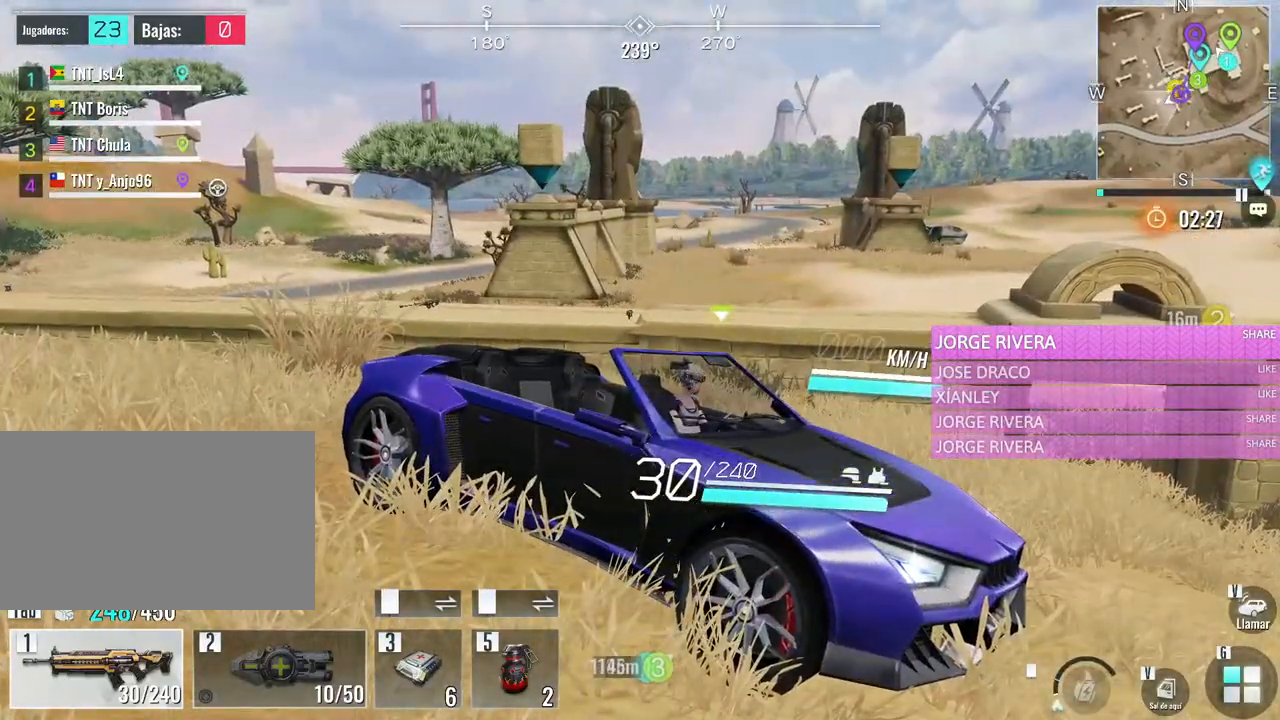
{"keys": [], "mouse": [], "events": []}
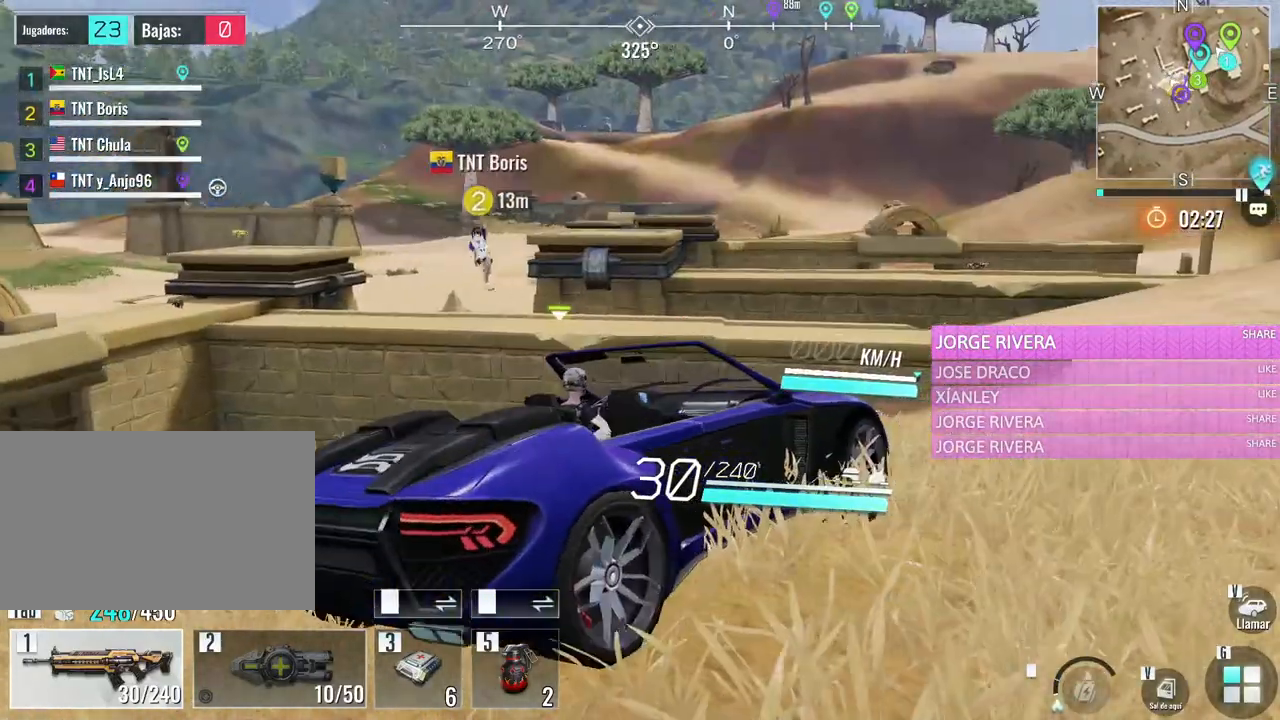
{"keys": ["d", "w"], "mouse": [], "events": [[450, "w", "down"], [500, "d", "down"]]}
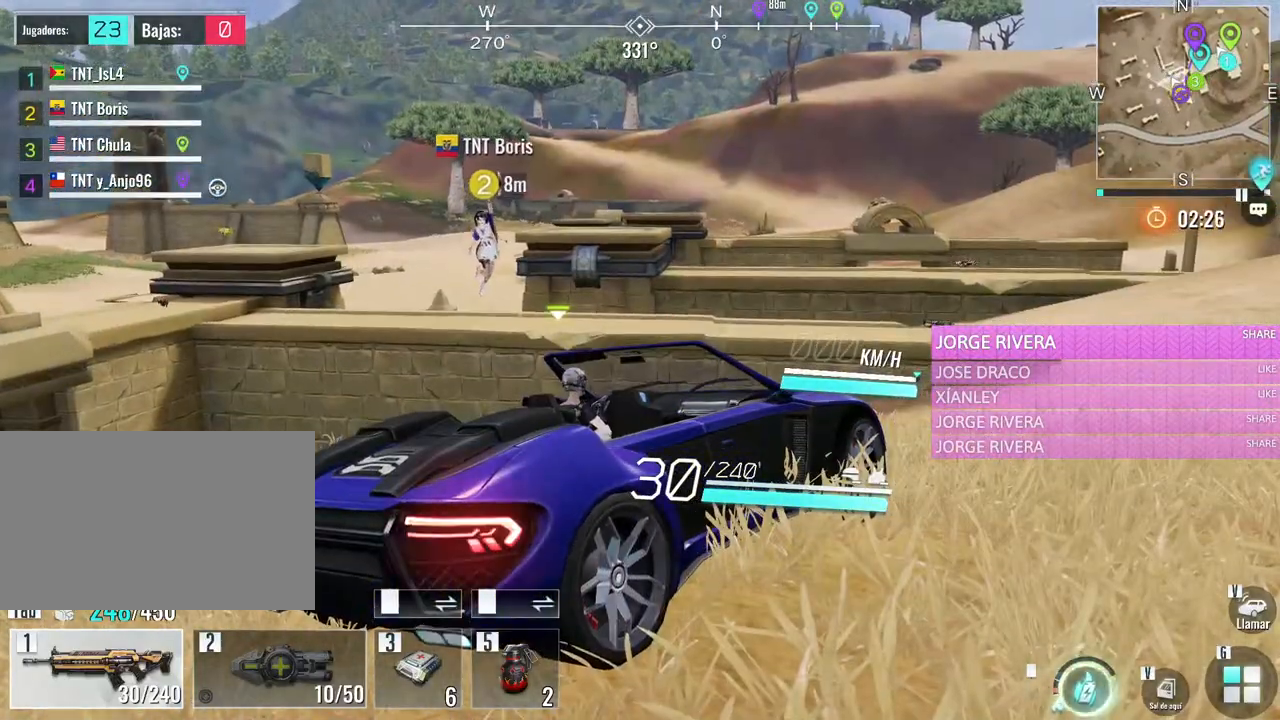
{"keys": ["d", "w"], "mouse": [], "events": []}
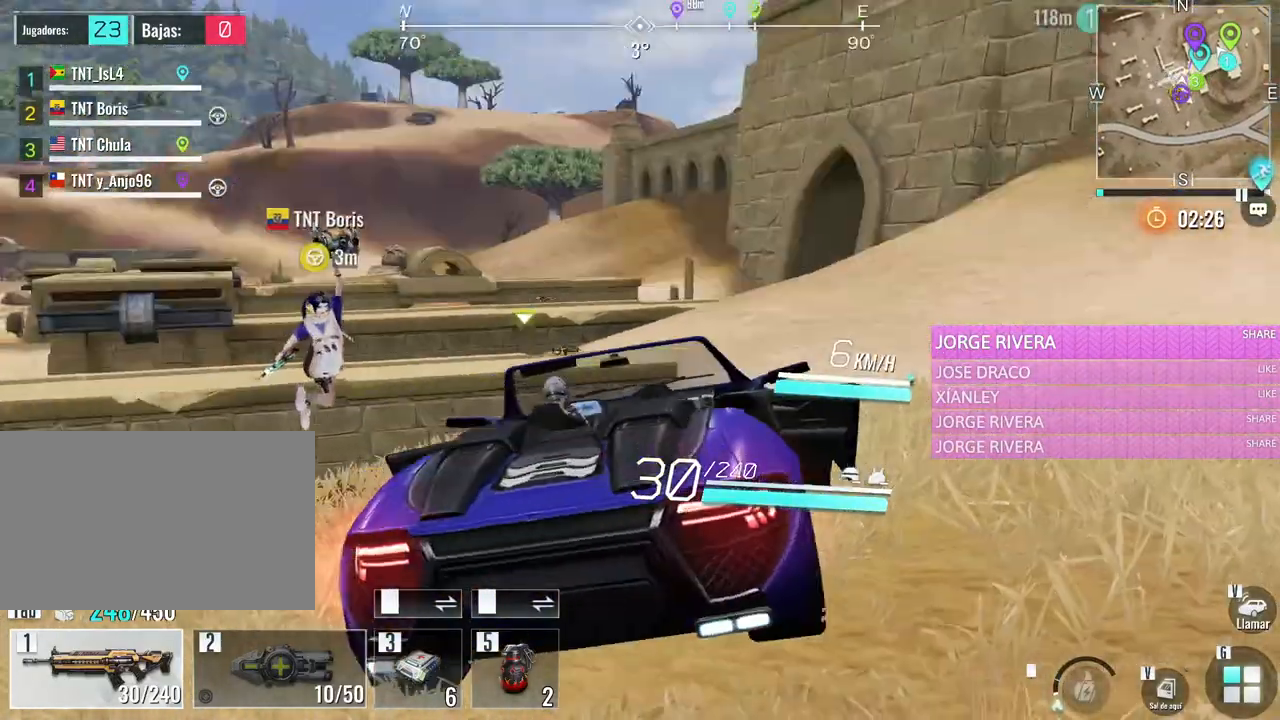
{"keys": ["d", "w"], "mouse": [], "events": []}
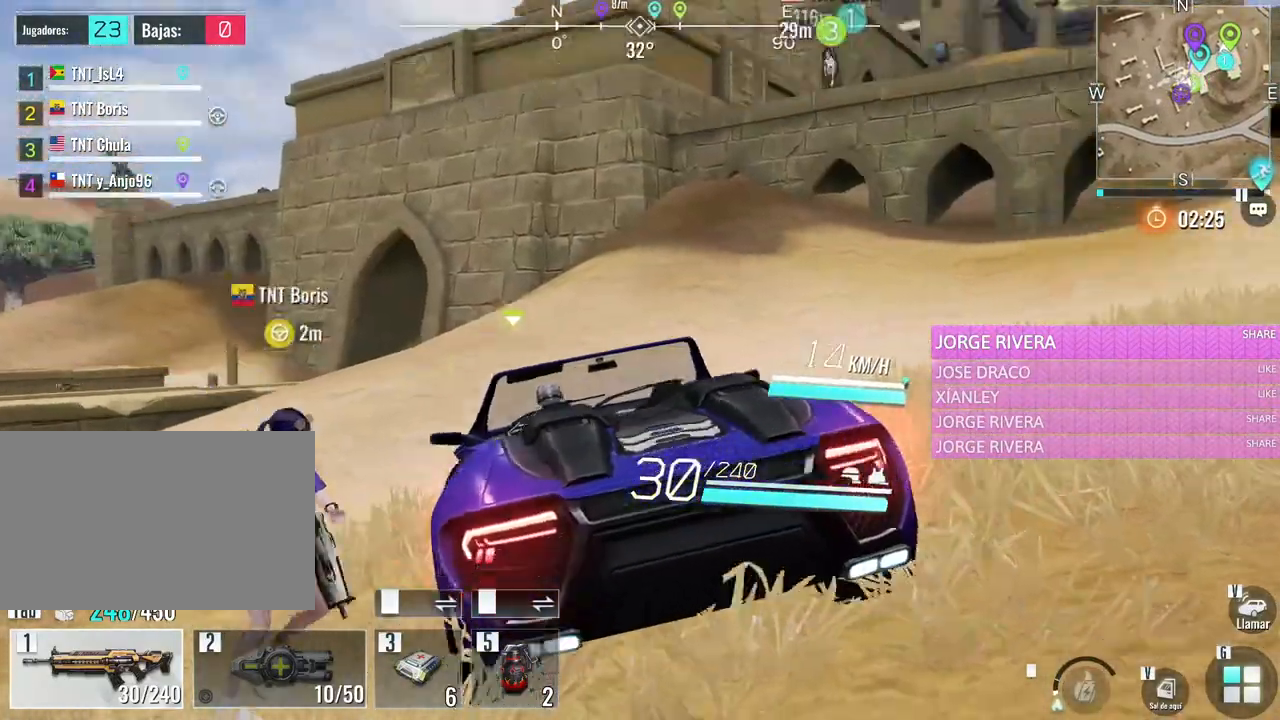
{"keys": ["d", "w"], "mouse": [], "events": []}
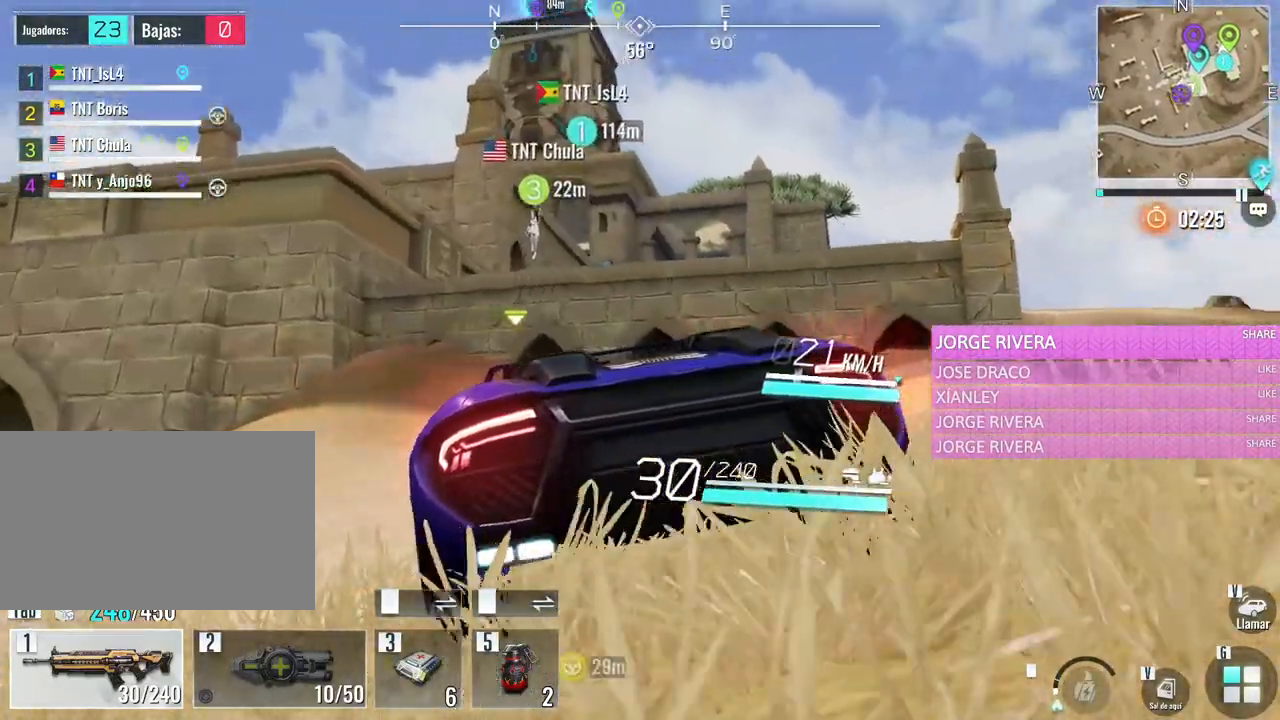
{"keys": ["s"], "mouse": [], "events": [[233, "d", "up"], [233, "w", "up"], [317, "s", "down"]]}
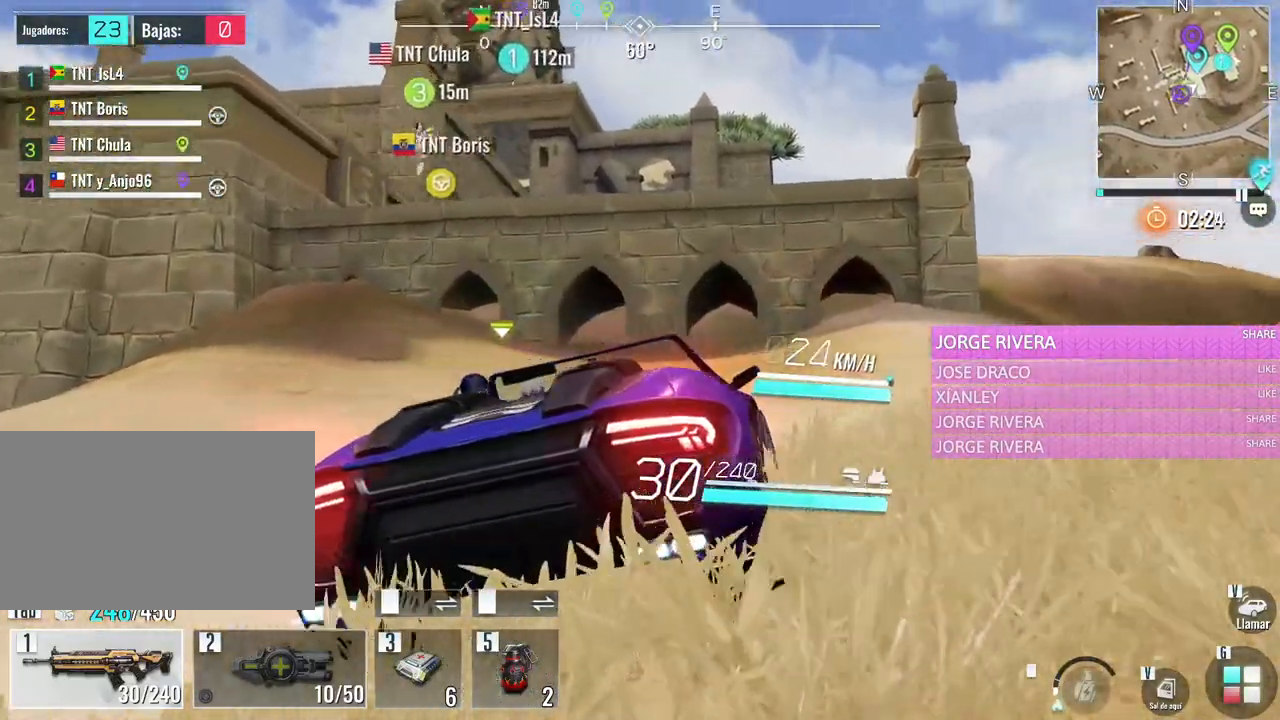
{"keys": ["d", "w"], "mouse": [], "events": [[333, "d", "down"], [333, "s", "up"], [433, "w", "down"]]}
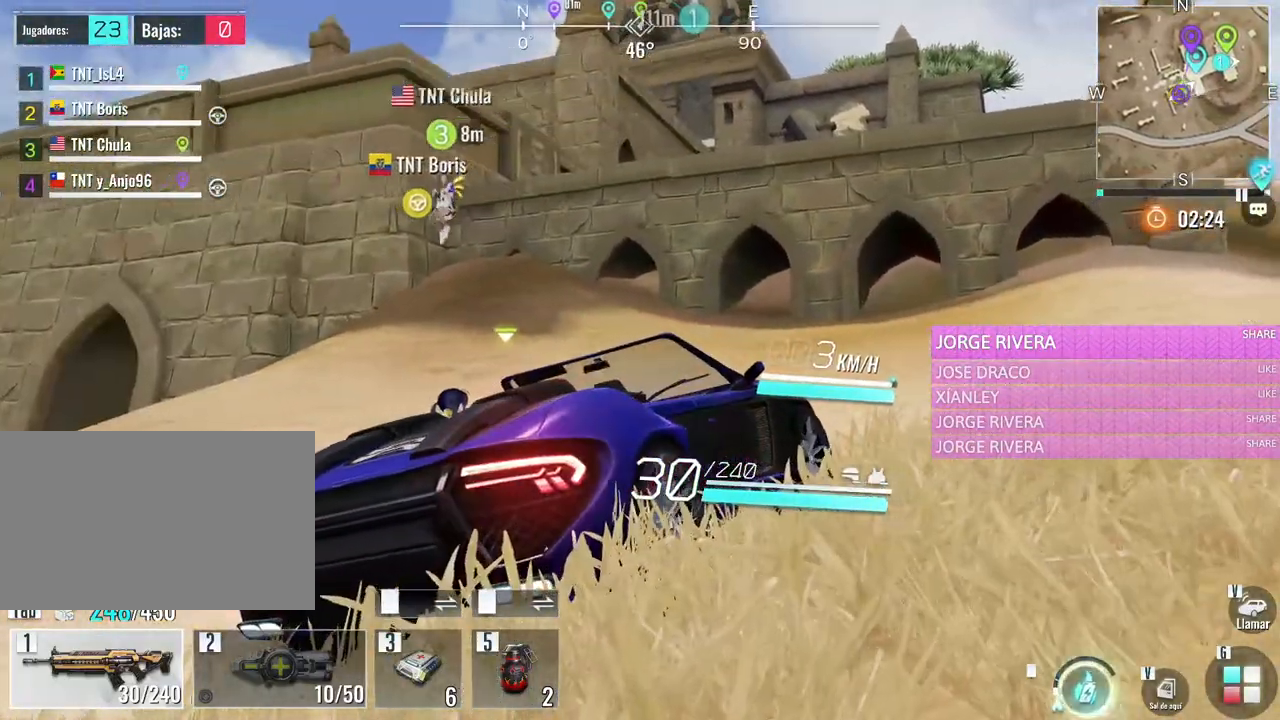
{"keys": ["d", "w"], "mouse": [], "events": []}
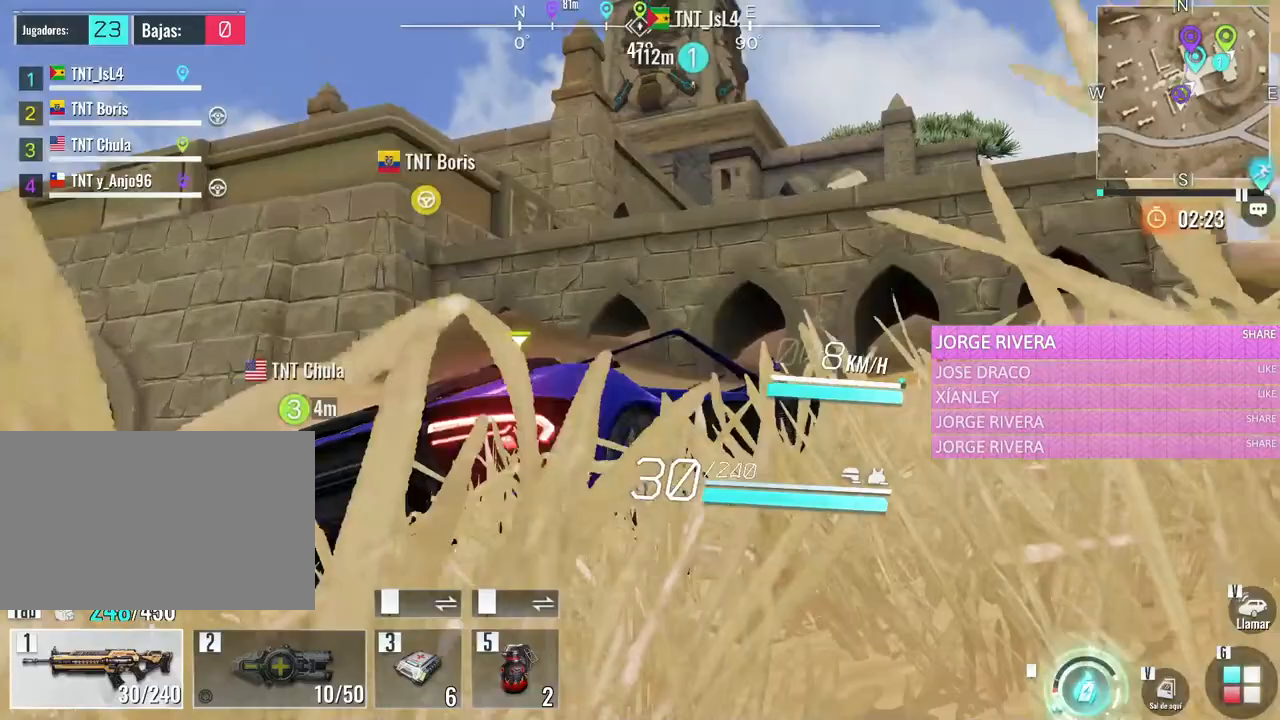
{"keys": ["d", "w"], "mouse": [], "events": []}
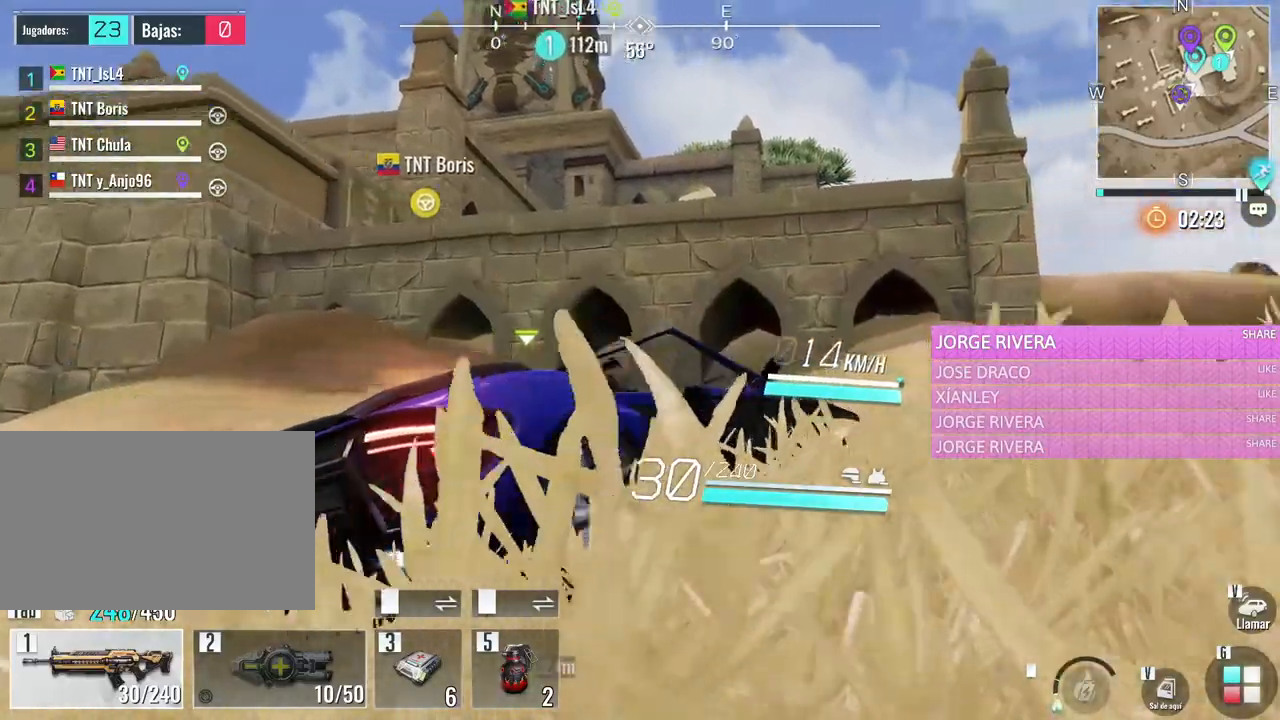
{"keys": ["w"], "mouse": [], "events": [[433, "d", "up"]]}
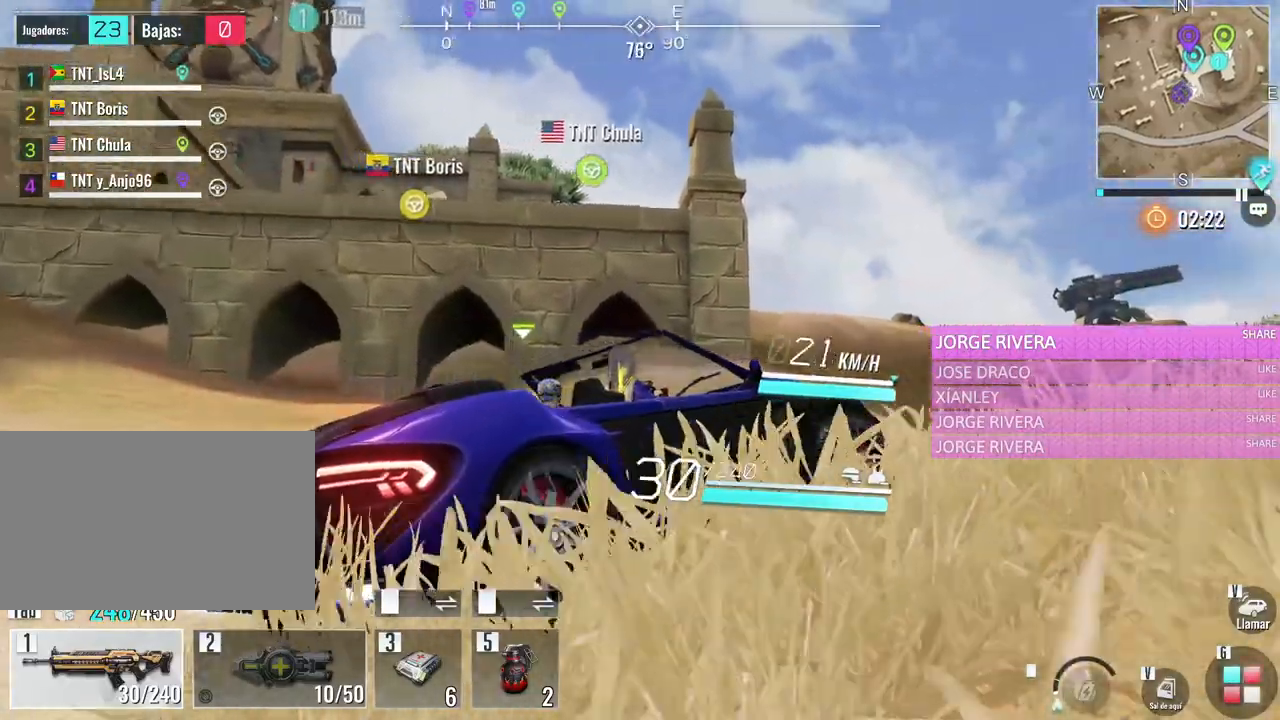
{"keys": ["w"], "mouse": [], "events": [[67, "a", "down"], [400, "a", "up"]]}
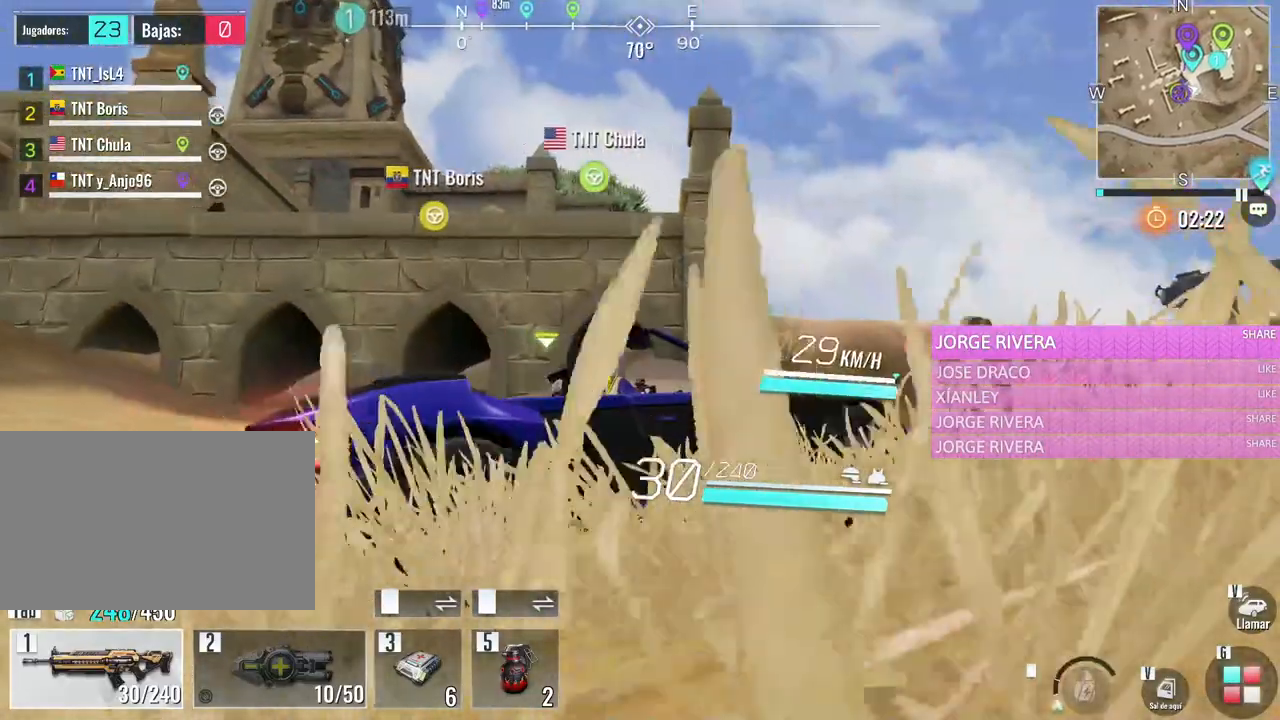
{"keys": ["w"], "mouse": [], "events": [[133, "a", "down"], [500, "a", "up"]]}
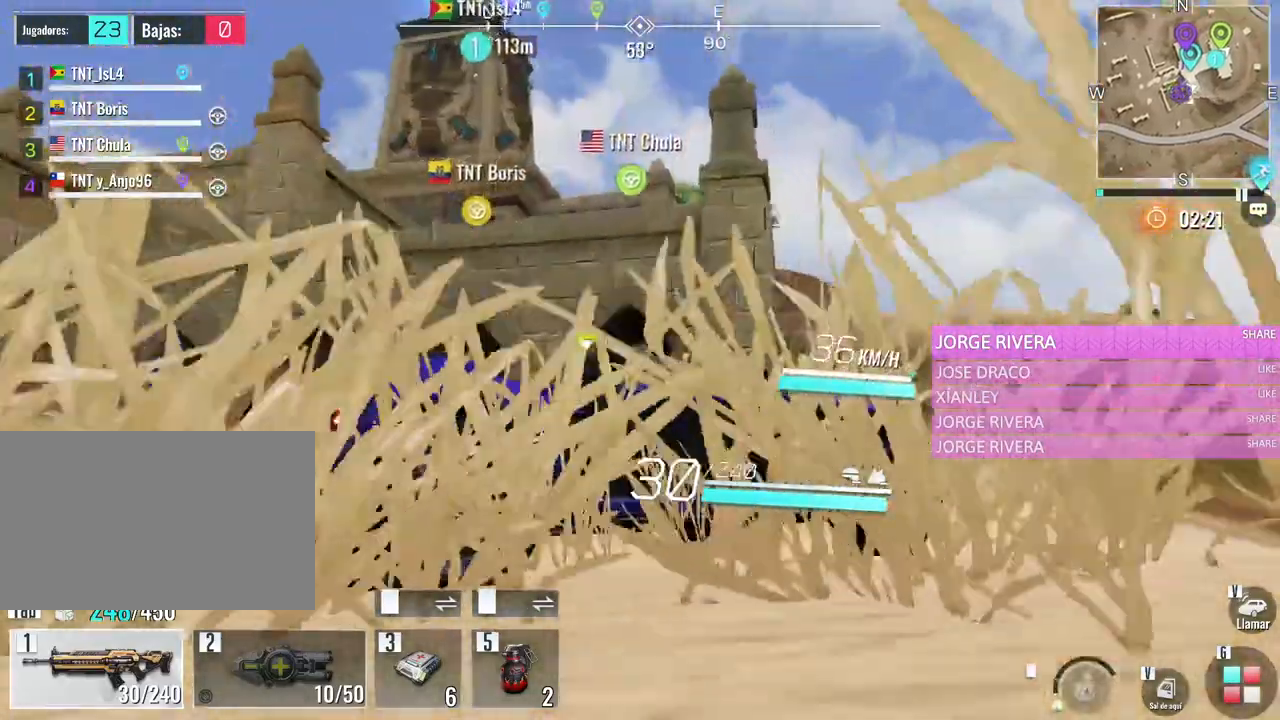
{"keys": ["a", "w"], "mouse": [], "events": [[283, "a", "down"]]}
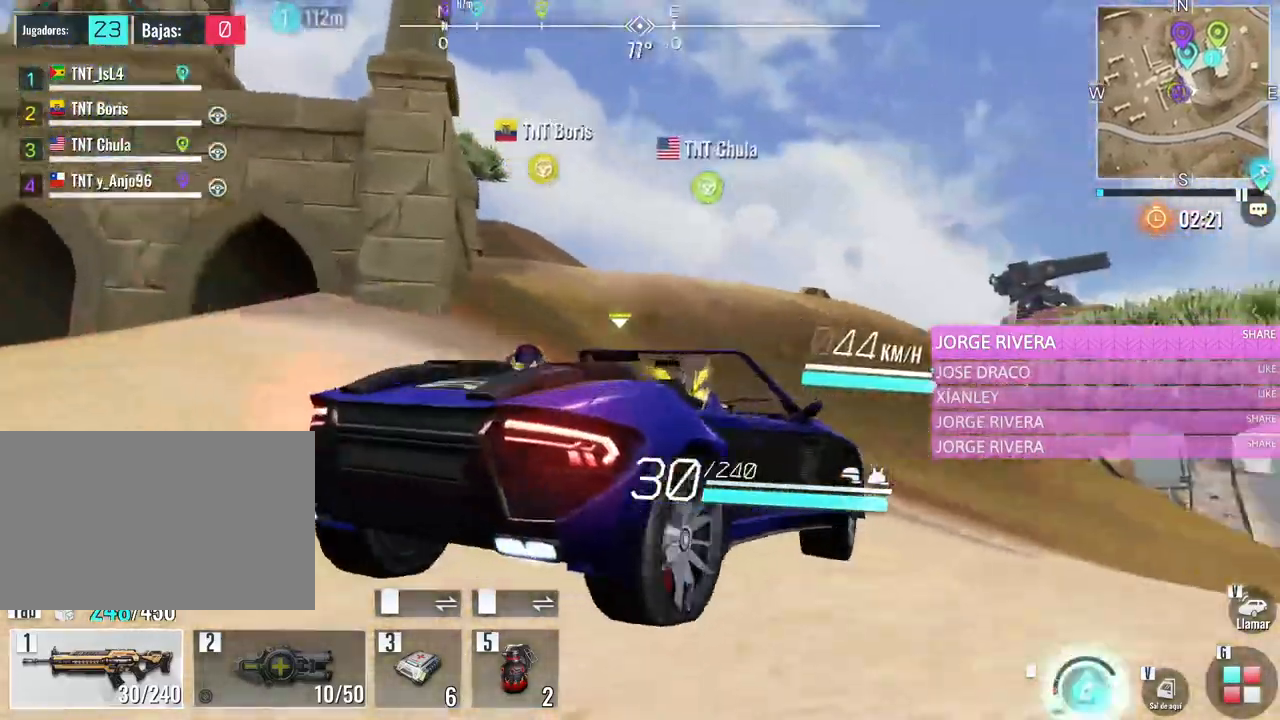
{"keys": ["w"], "mouse": [], "events": [[167, "a", "up"], [267, "a", "down"], [483, "a", "up"]]}
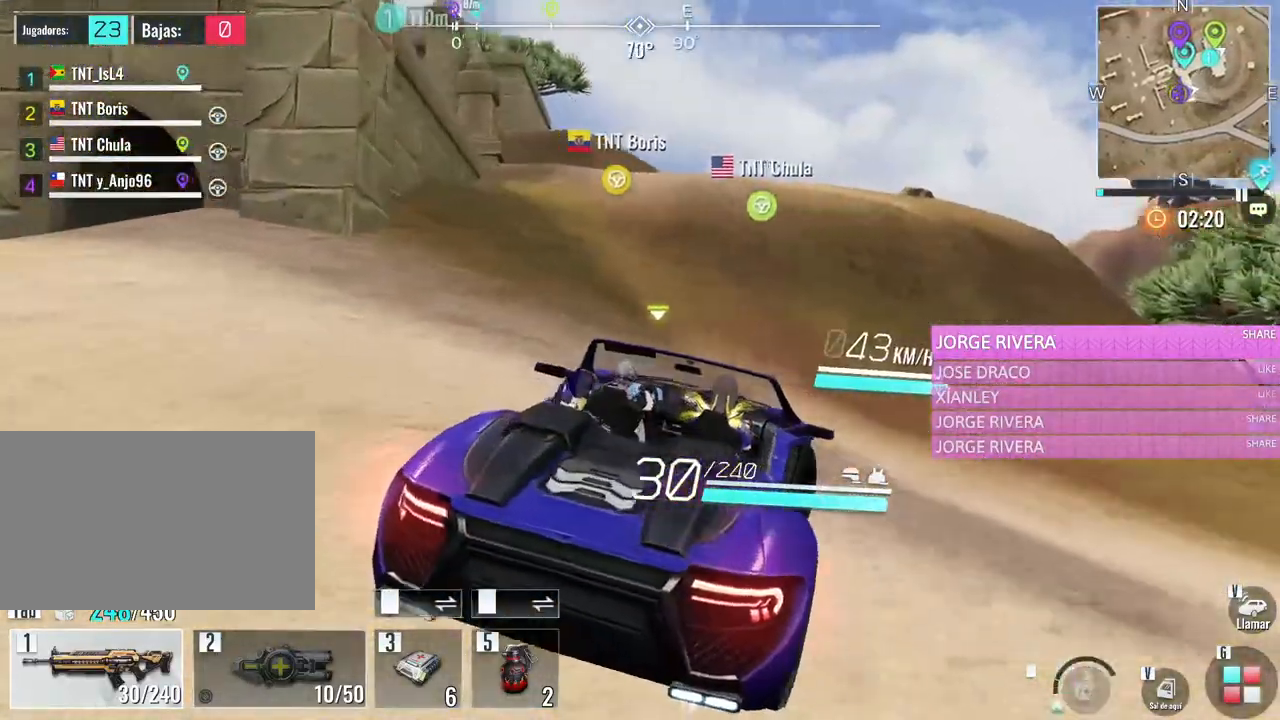
{"keys": ["w"], "mouse": [], "events": [[83, "a", "down"], [283, "a", "up"]]}
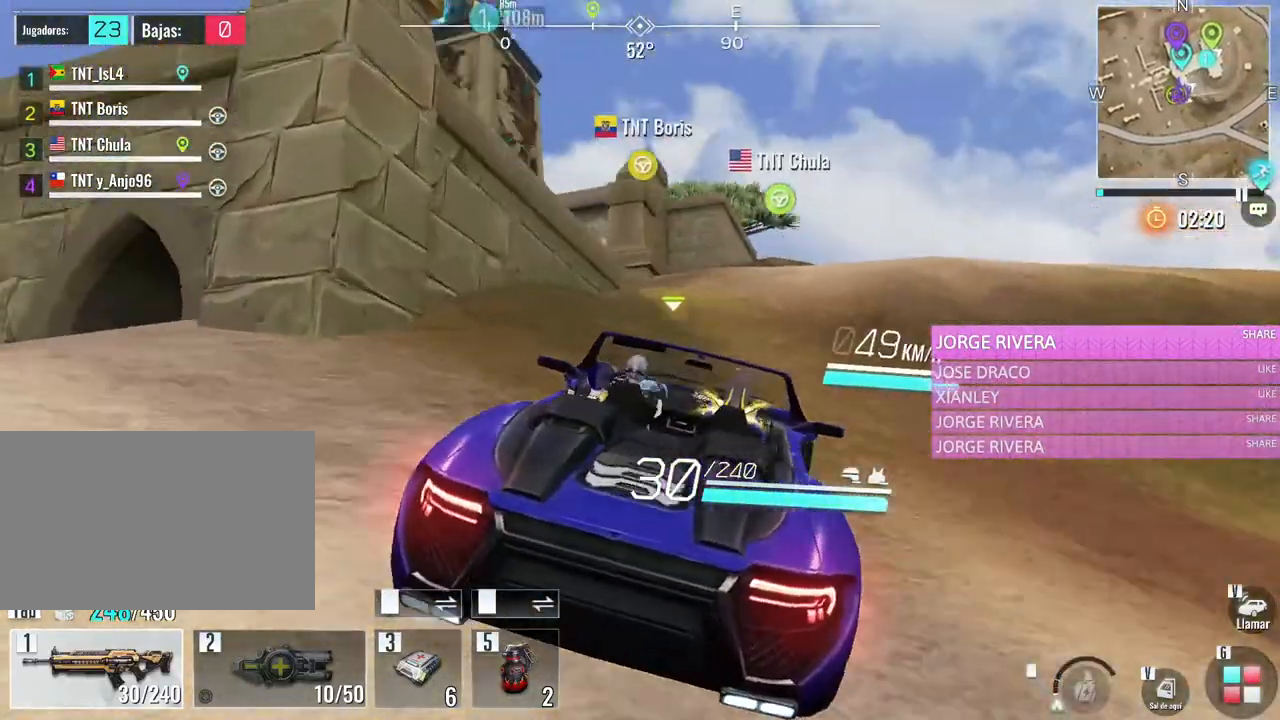
{"keys": ["a", "w"], "mouse": [], "events": [[483, "a", "down"]]}
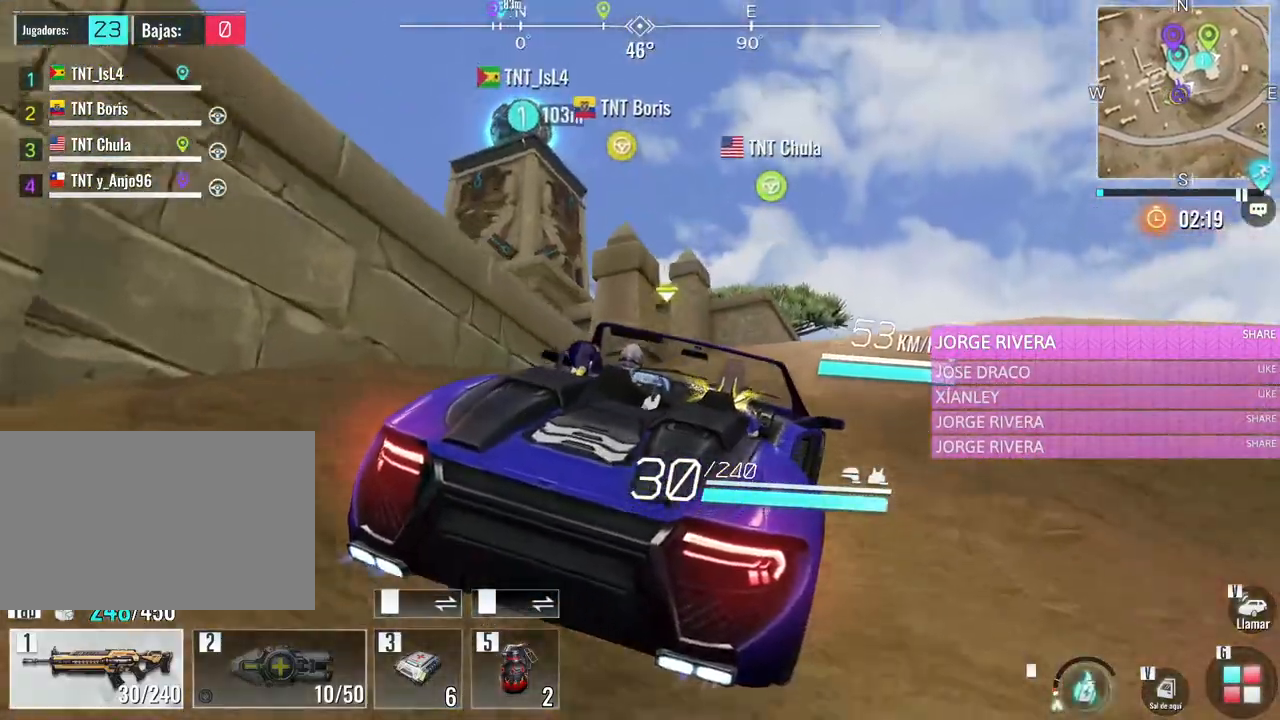
{"keys": ["d", "w"], "mouse": [], "events": [[67, "a", "up"], [400, "d", "down"]]}
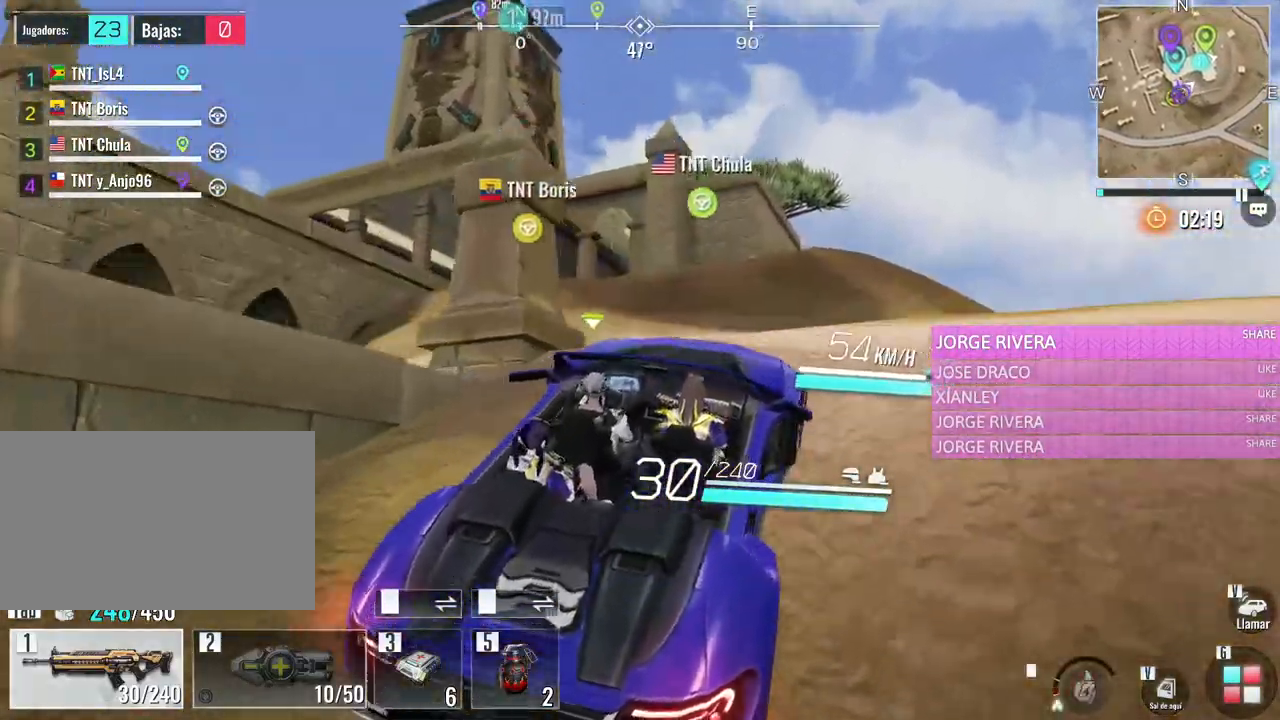
{"keys": ["w"], "mouse": [], "events": [[133, "d", "up"]]}
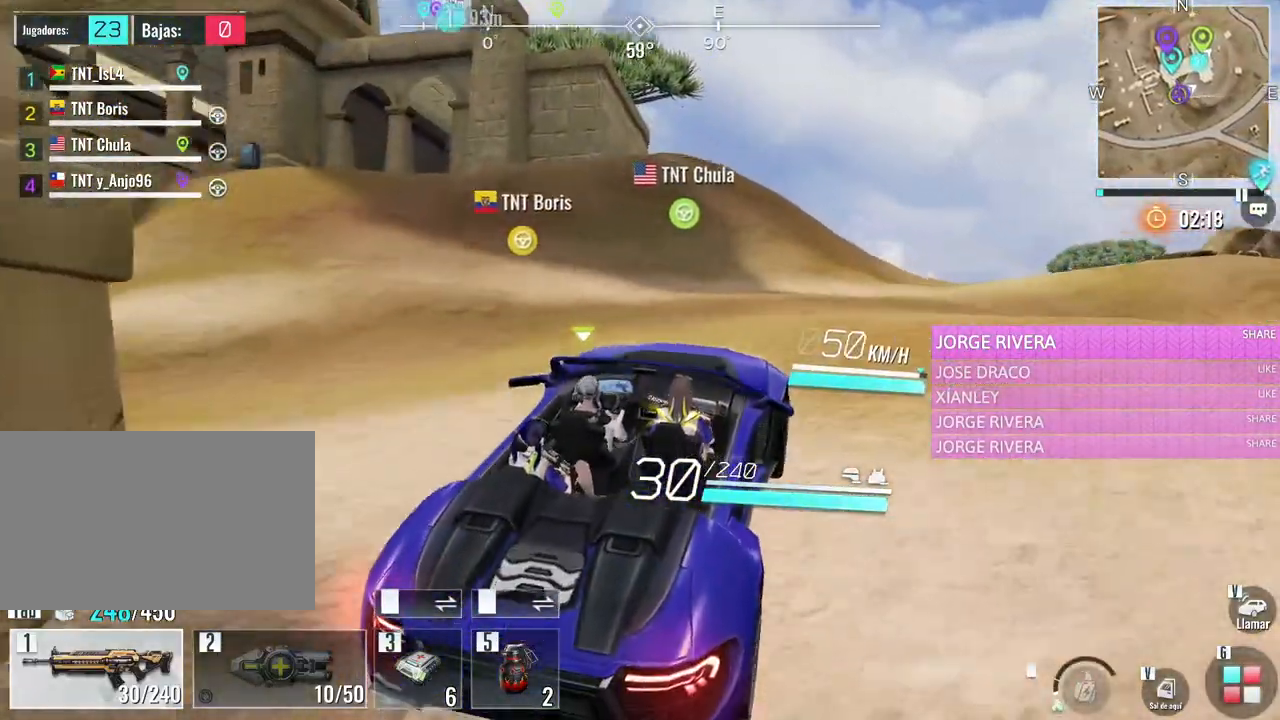
{"keys": ["w"], "mouse": [], "events": [[100, "d", "down"], [383, "d", "up"]]}
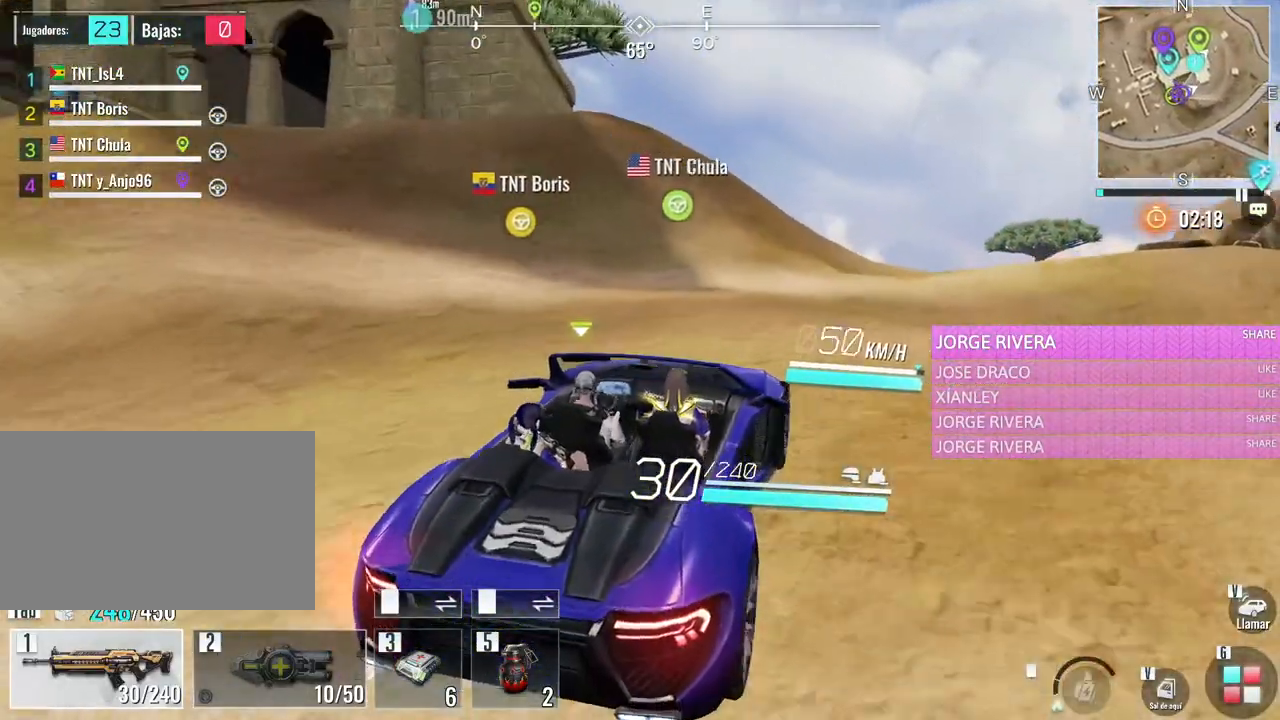
{"keys": ["w"], "mouse": [], "events": [[200, "d", "down"], [400, "d", "up"]]}